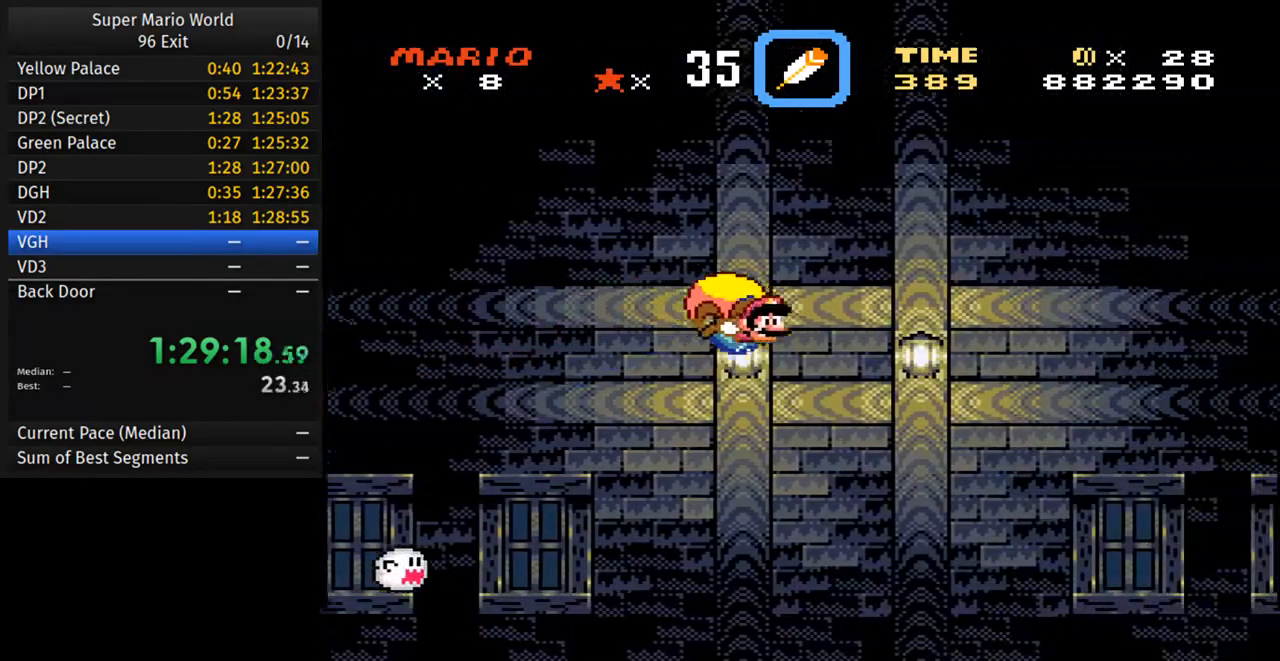
Gameplay with a controller (Nintendo layout); each line is a JSON object with the inputs held at the frame after it. "events" lists button and stick changes between this image and that frame as [ms after this image, input, new state], when the widget could be followed in between. Not read: L3 R3.
{"buttons": ["Y"], "events": [[117, "DPAD_LEFT", "down"], [317, "DPAD_LEFT", "up"]]}
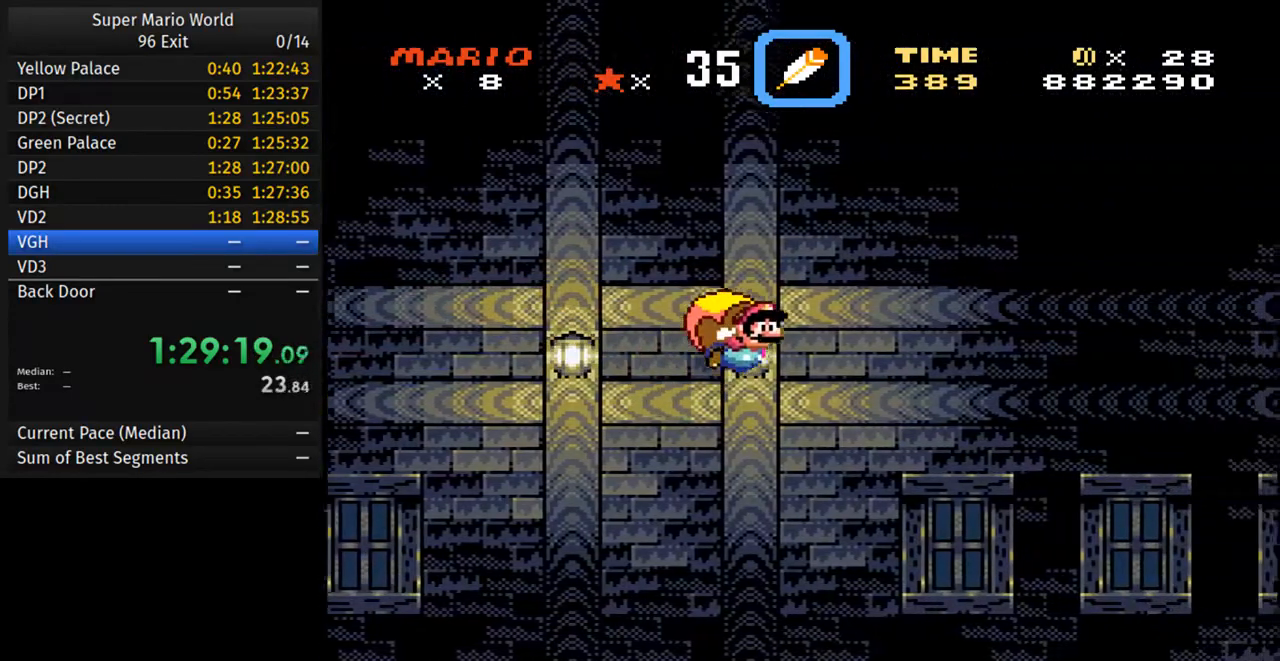
{"buttons": ["Y"], "events": []}
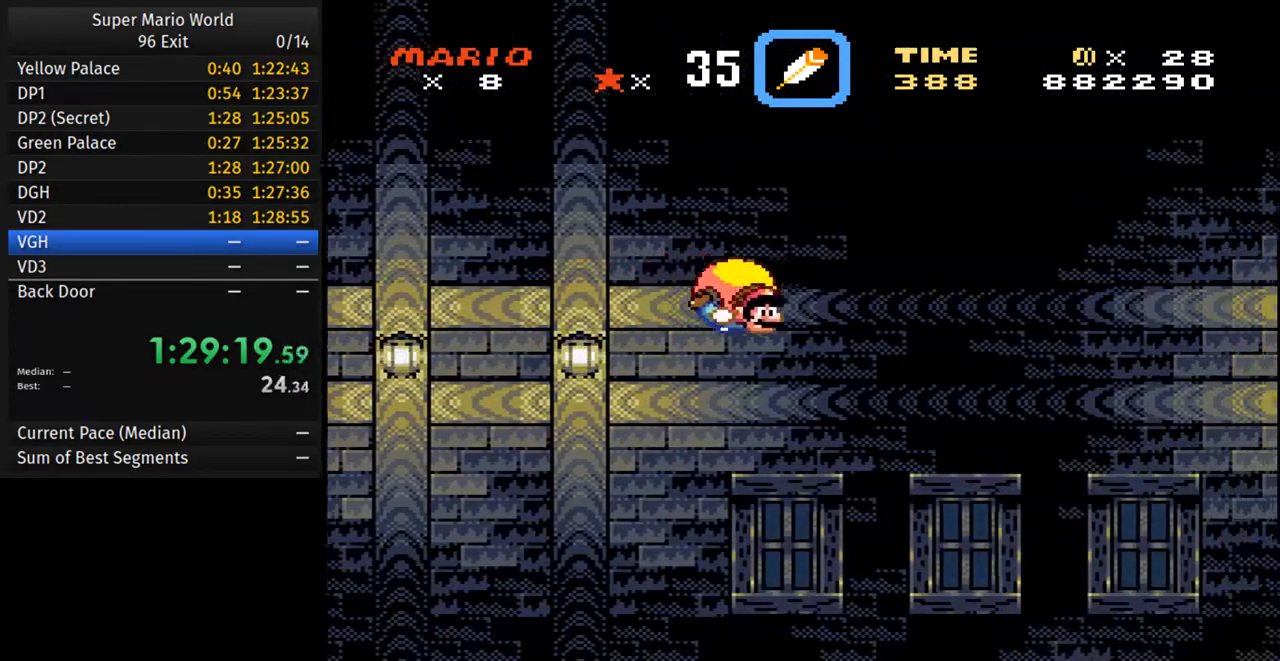
{"buttons": ["Y"], "events": [[133, "DPAD_LEFT", "down"], [333, "DPAD_LEFT", "up"]]}
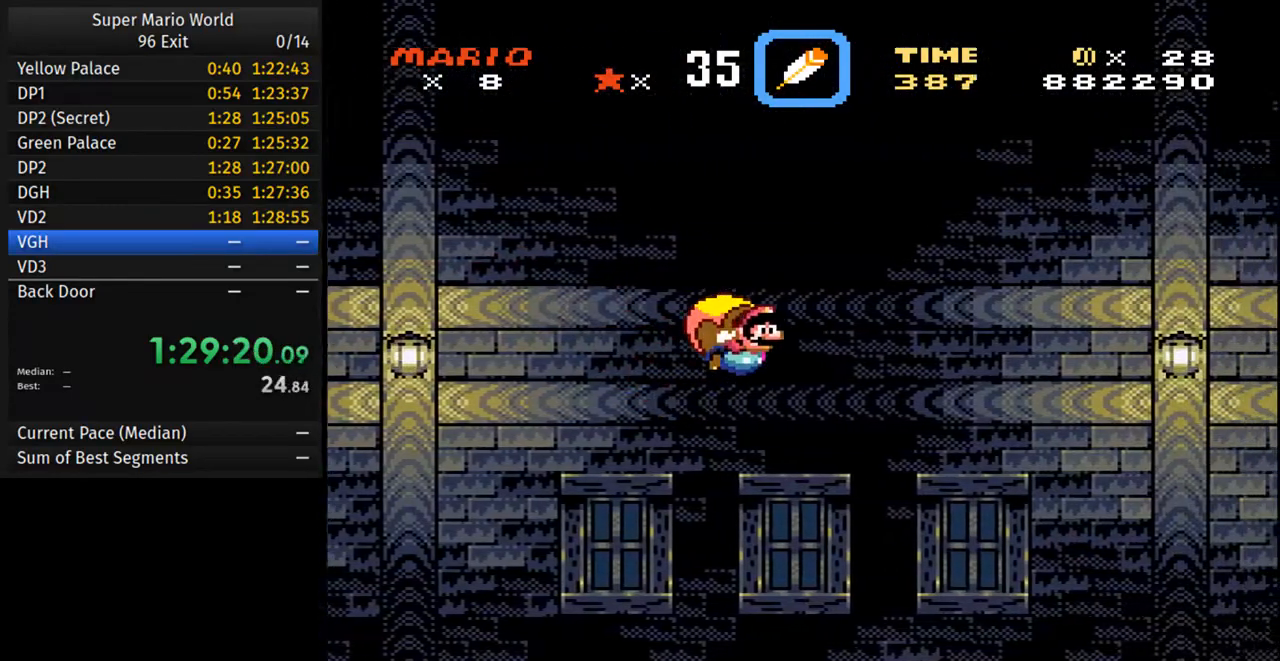
{"buttons": ["Y"], "events": []}
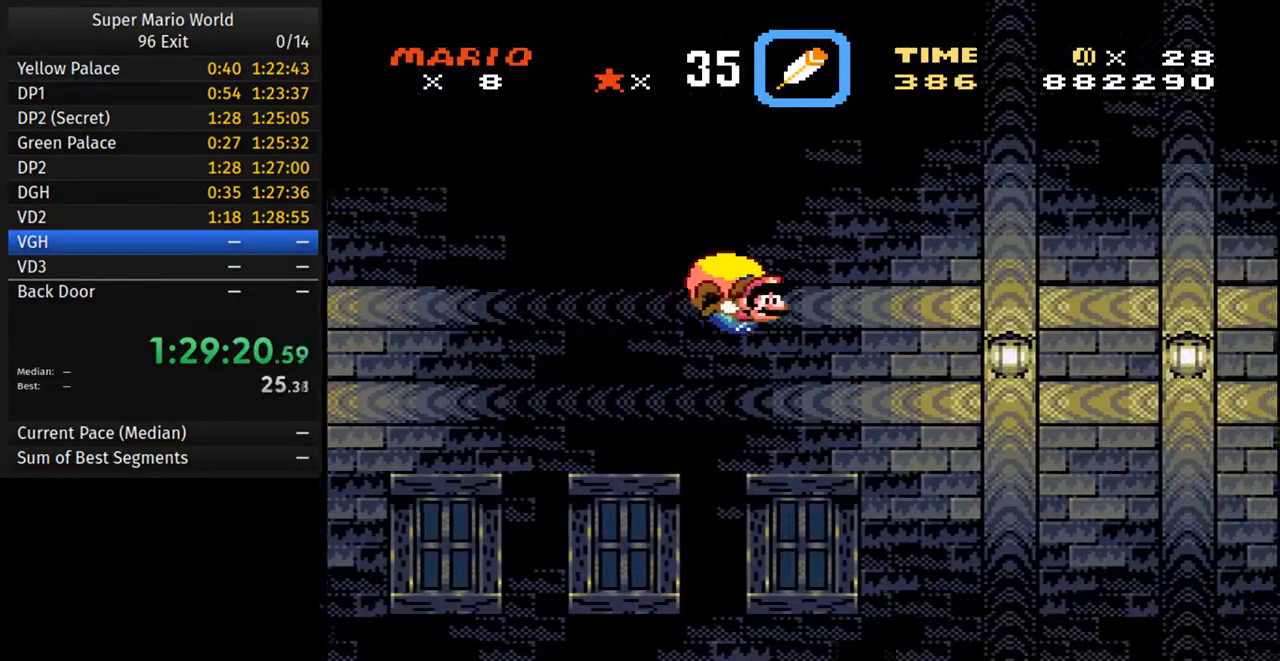
{"buttons": ["Y"], "events": [[167, "DPAD_LEFT", "down"], [383, "DPAD_LEFT", "up"]]}
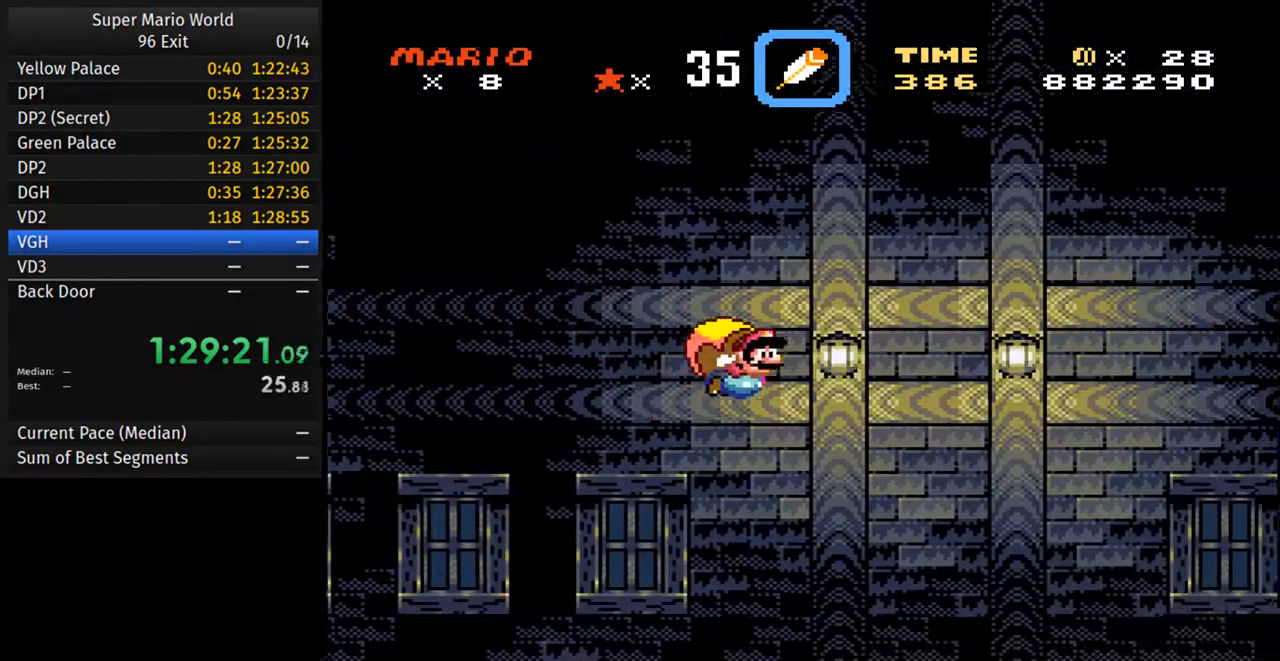
{"buttons": ["Y"], "events": []}
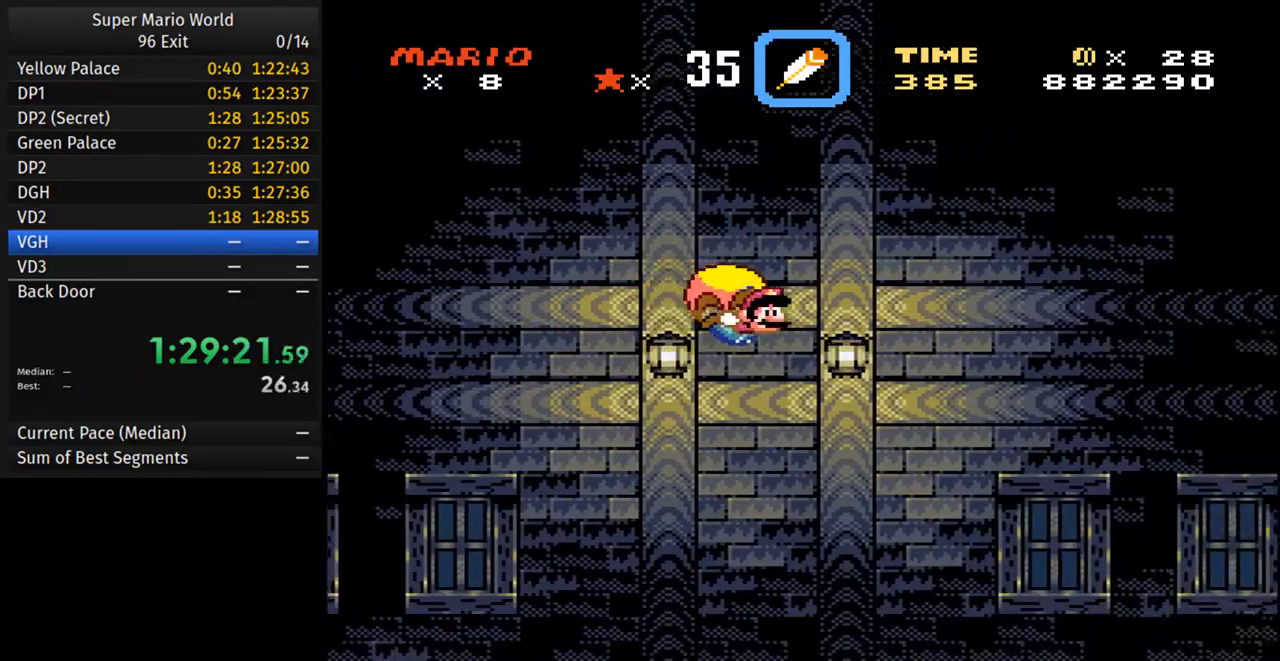
{"buttons": ["Y", "DPAD_LEFT"], "events": [[183, "DPAD_LEFT", "down"]]}
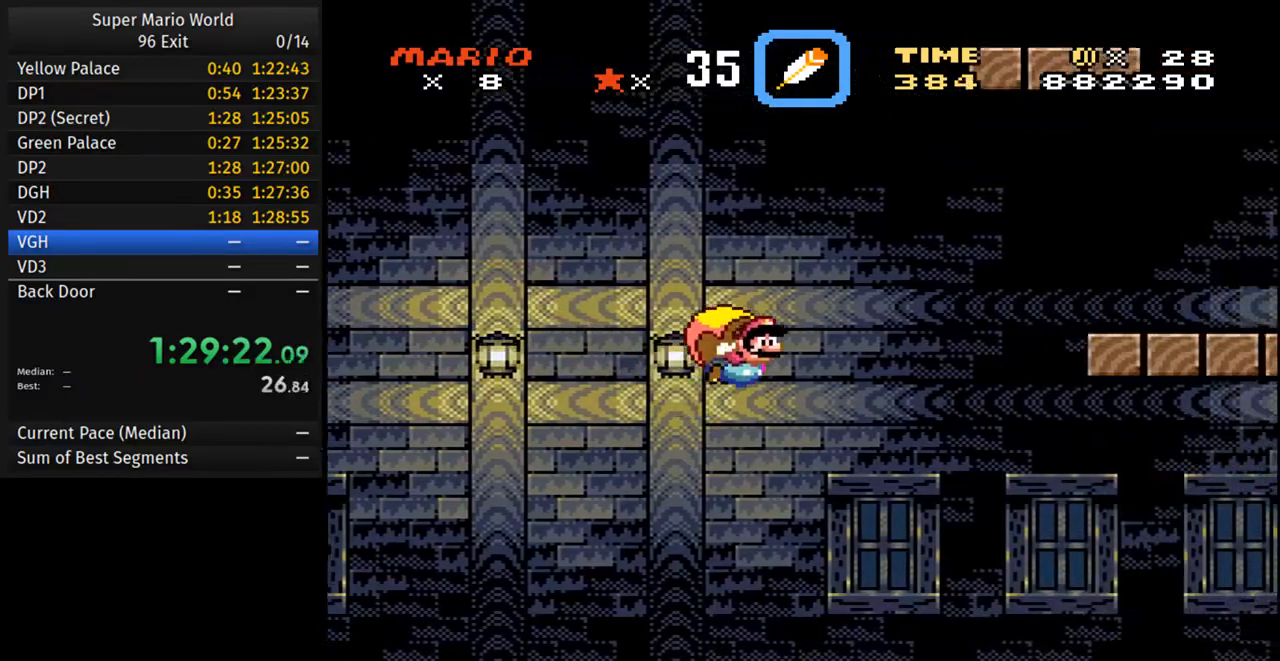
{"buttons": ["Y", "DPAD_LEFT"]}
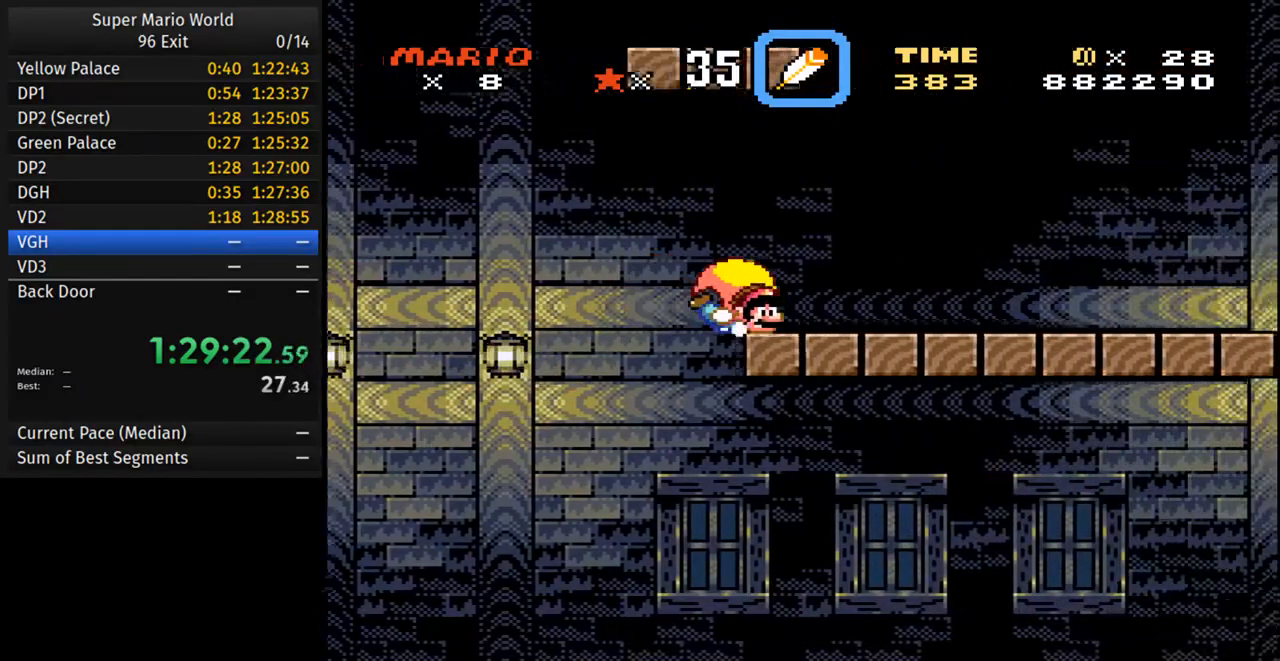
{"buttons": ["Y", "DPAD_RIGHT"], "events": [[150, "DPAD_LEFT", "up"], [217, "DPAD_RIGHT", "down"], [350, "B", "down"], [450, "B", "up"]]}
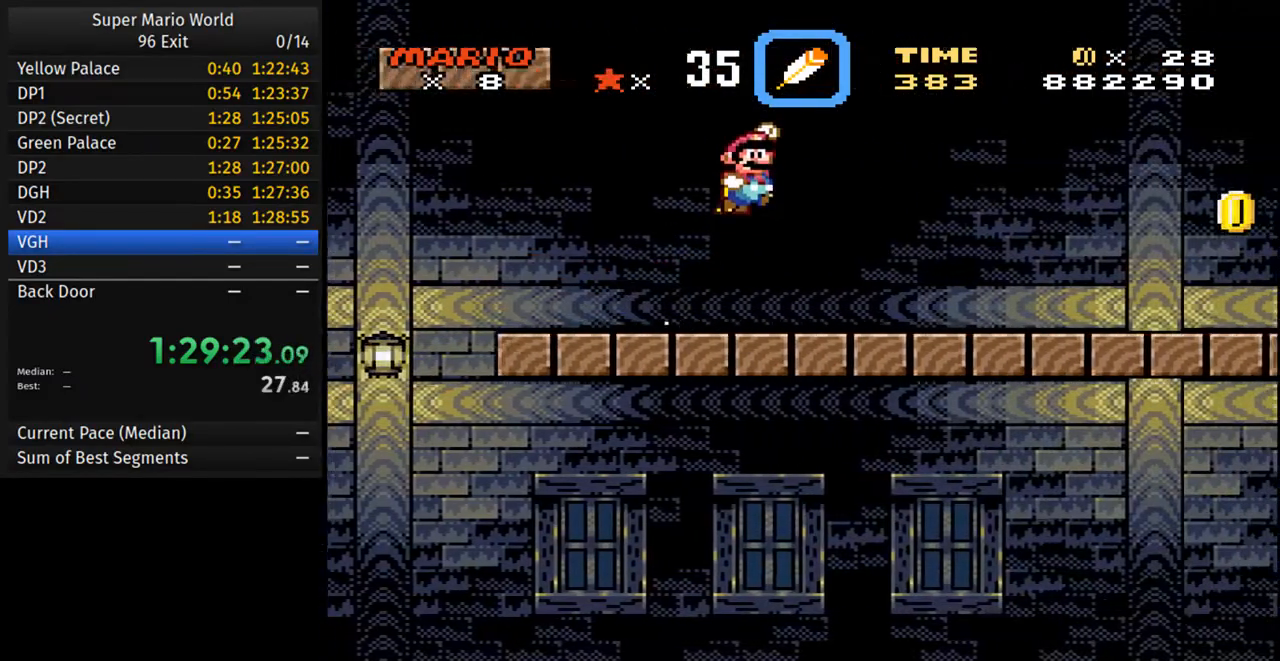
{"buttons": ["Y", "DPAD_RIGHT"], "events": []}
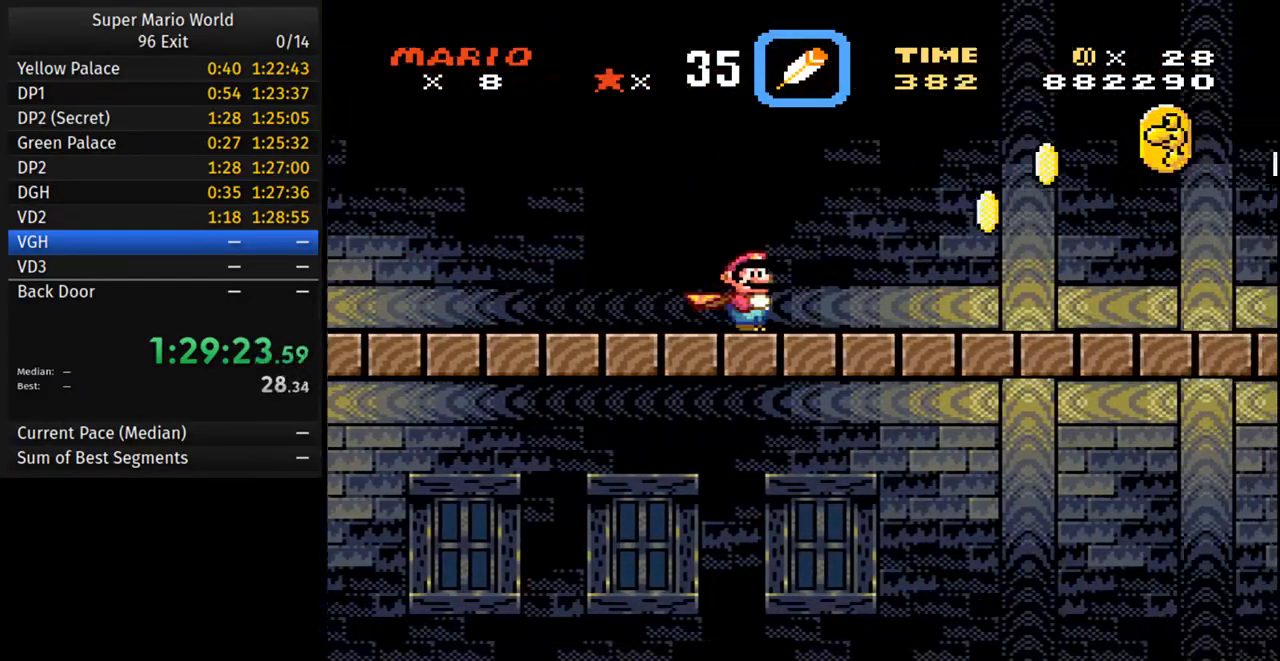
{"buttons": ["Y", "DPAD_RIGHT"], "events": []}
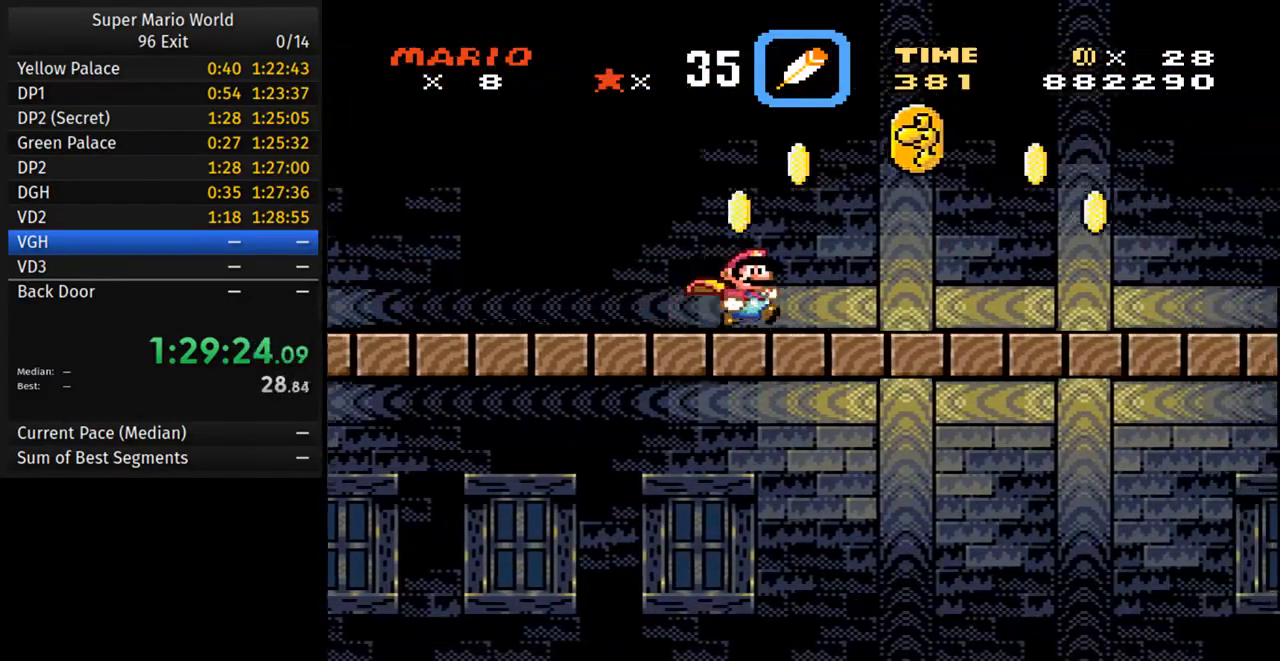
{"buttons": ["Y", "DPAD_RIGHT"], "events": []}
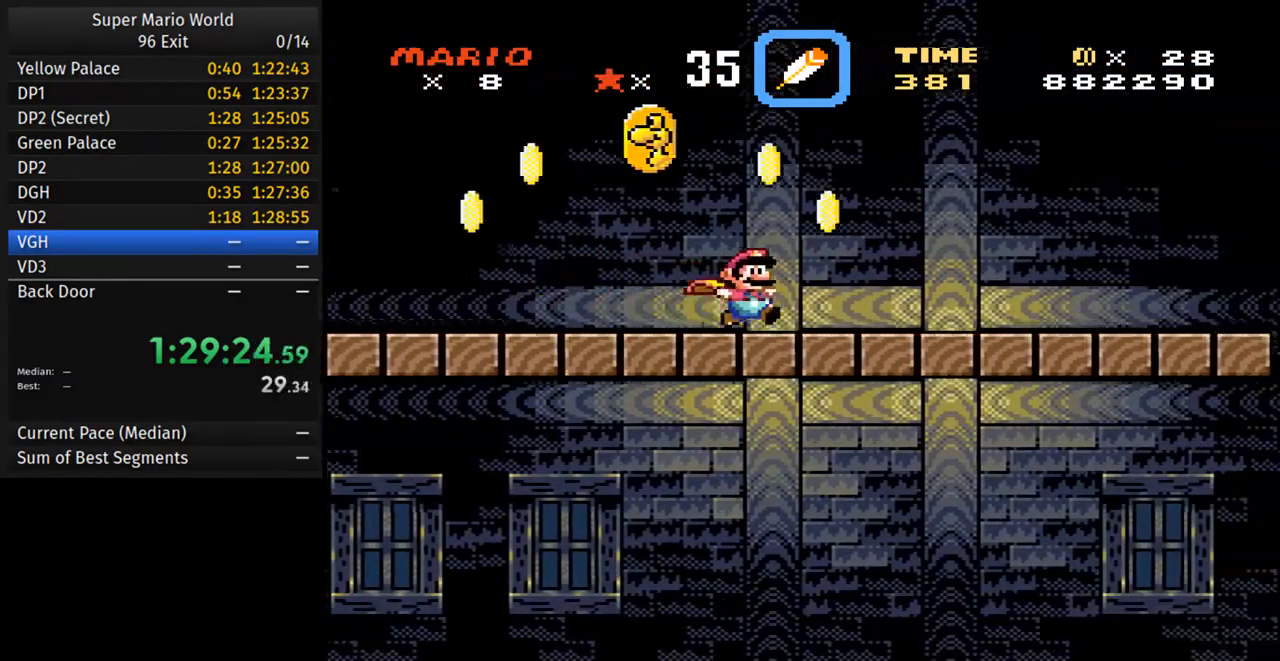
{"buttons": ["Y", "DPAD_RIGHT"], "events": []}
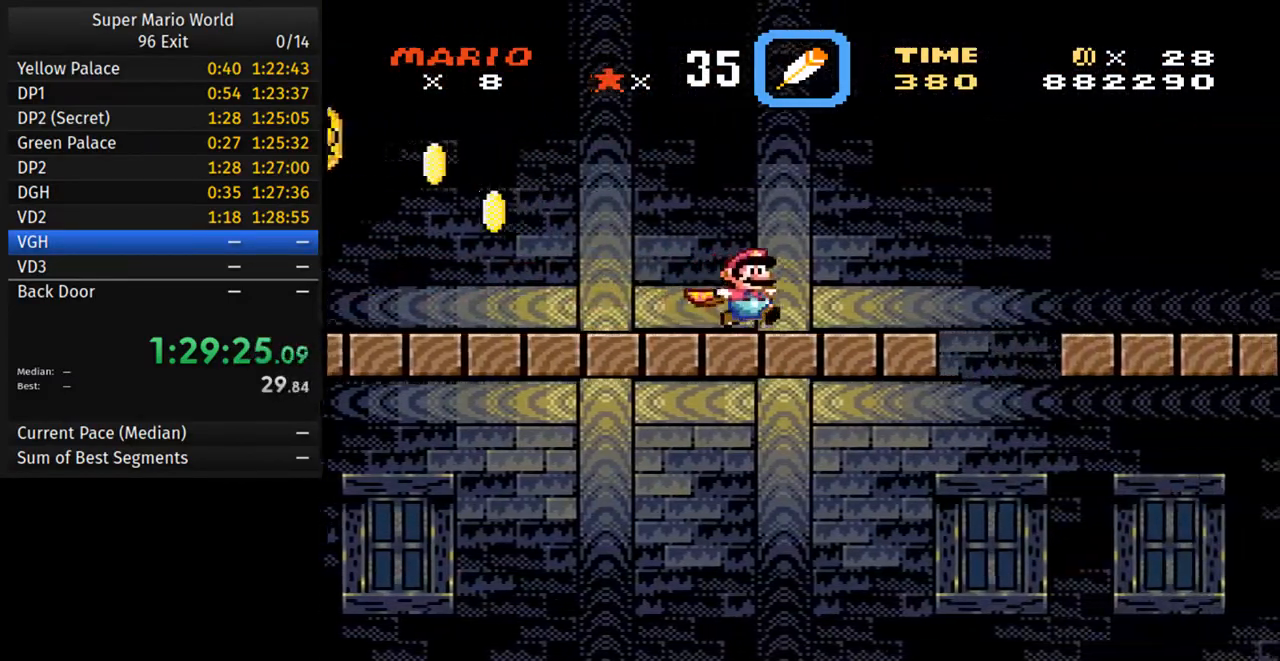
{"buttons": ["Y", "DPAD_RIGHT"], "events": []}
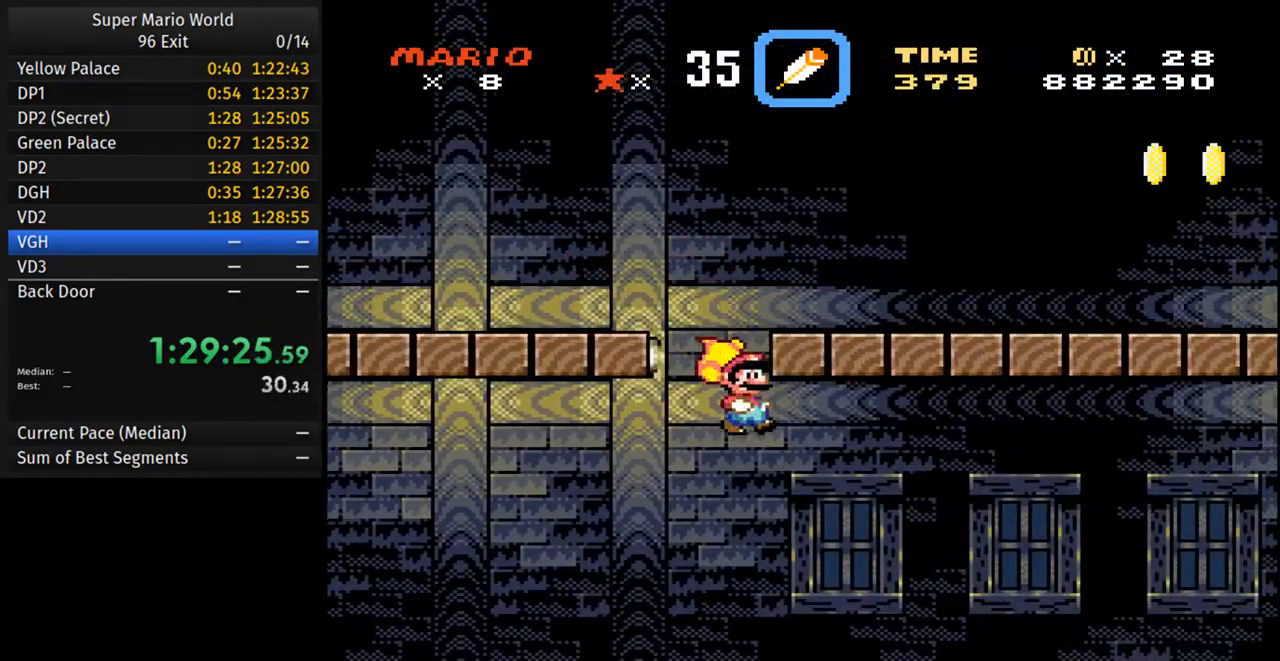
{"buttons": ["B", "Y", "DPAD_RIGHT"], "events": [[233, "B", "down"]]}
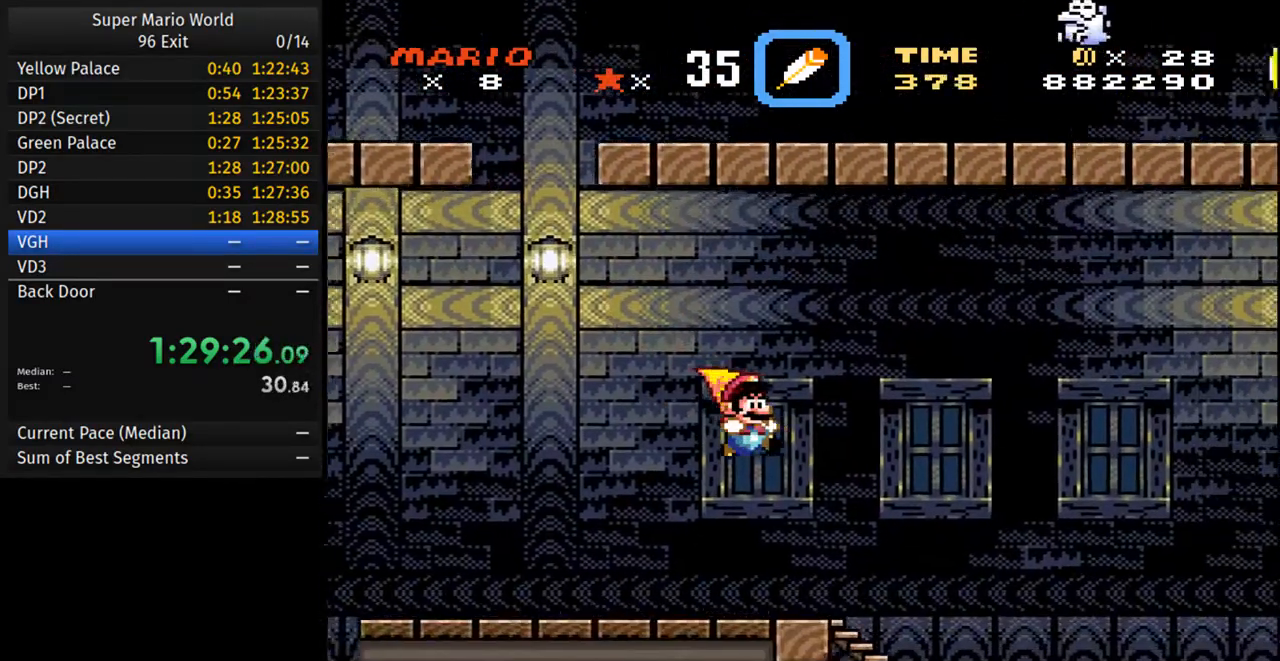
{"buttons": ["B", "Y", "DPAD_RIGHT"], "events": []}
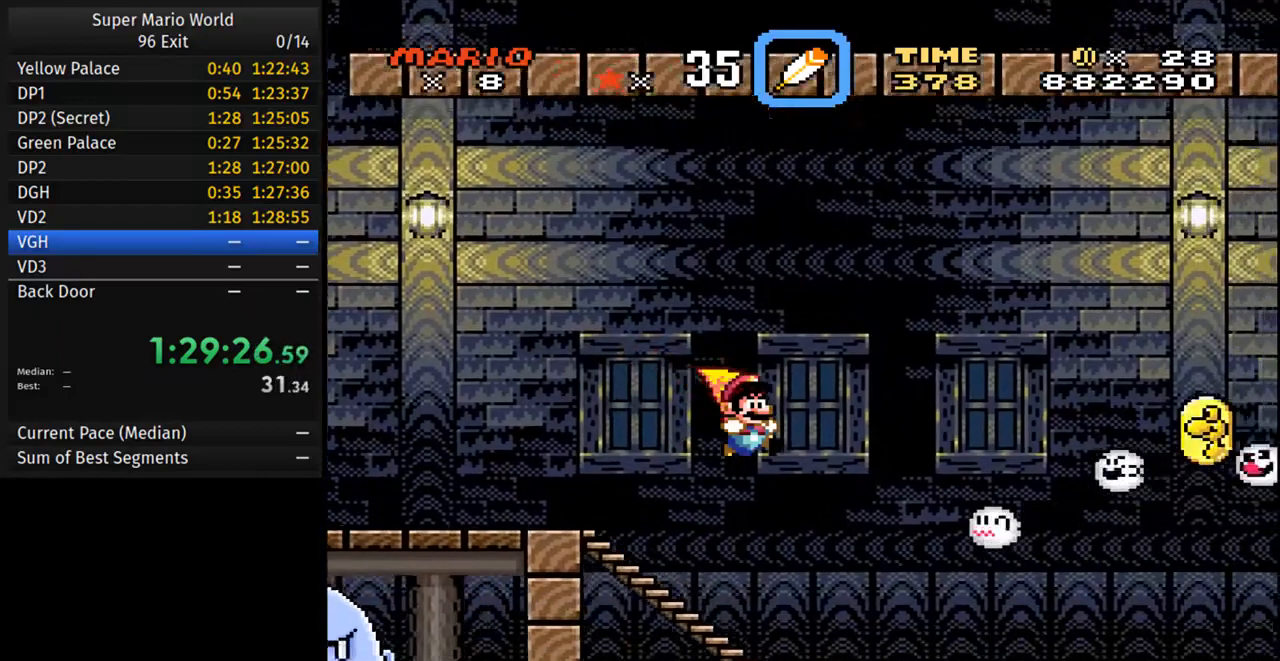
{"buttons": ["Y", "DPAD_LEFT"], "events": [[83, "DPAD_LEFT", "down"], [83, "DPAD_RIGHT", "up"], [333, "B", "up"]]}
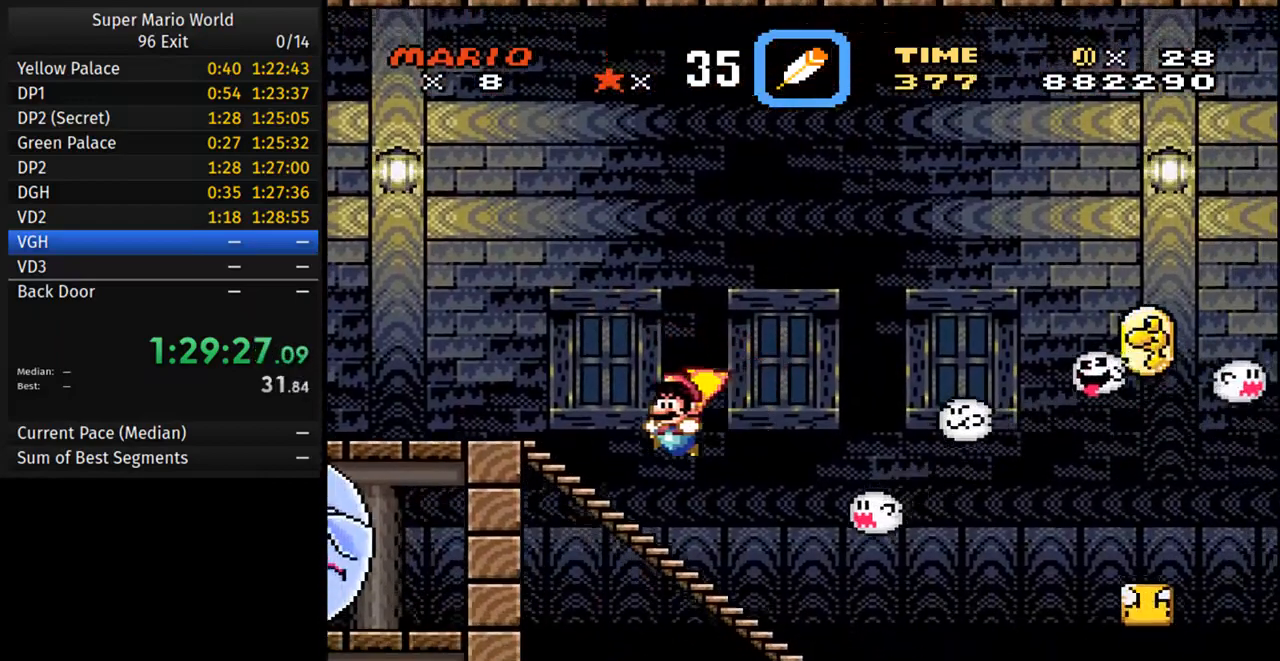
{"buttons": ["Y", "DPAD_RIGHT"], "events": [[383, "DPAD_LEFT", "up"], [400, "DPAD_RIGHT", "down"]]}
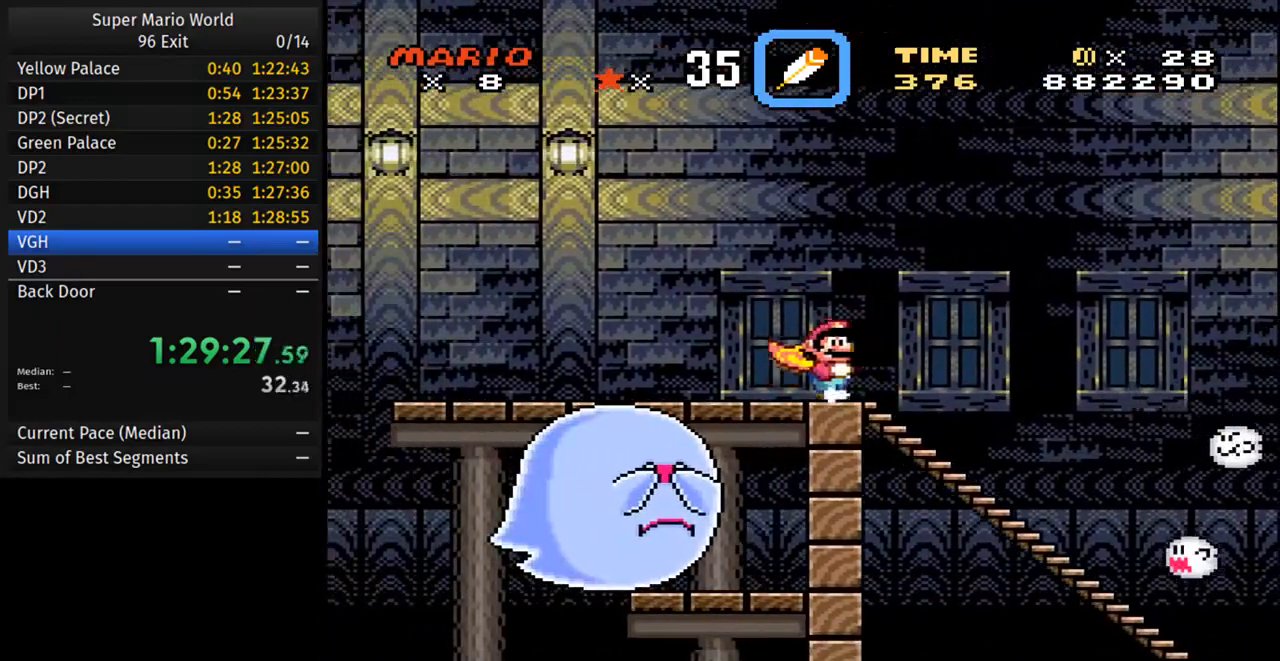
{"buttons": ["Y", "DPAD_UP", "DPAD_LEFT"], "events": [[417, "DPAD_RIGHT", "up"], [450, "DPAD_LEFT", "down"], [450, "DPAD_UP", "down"]]}
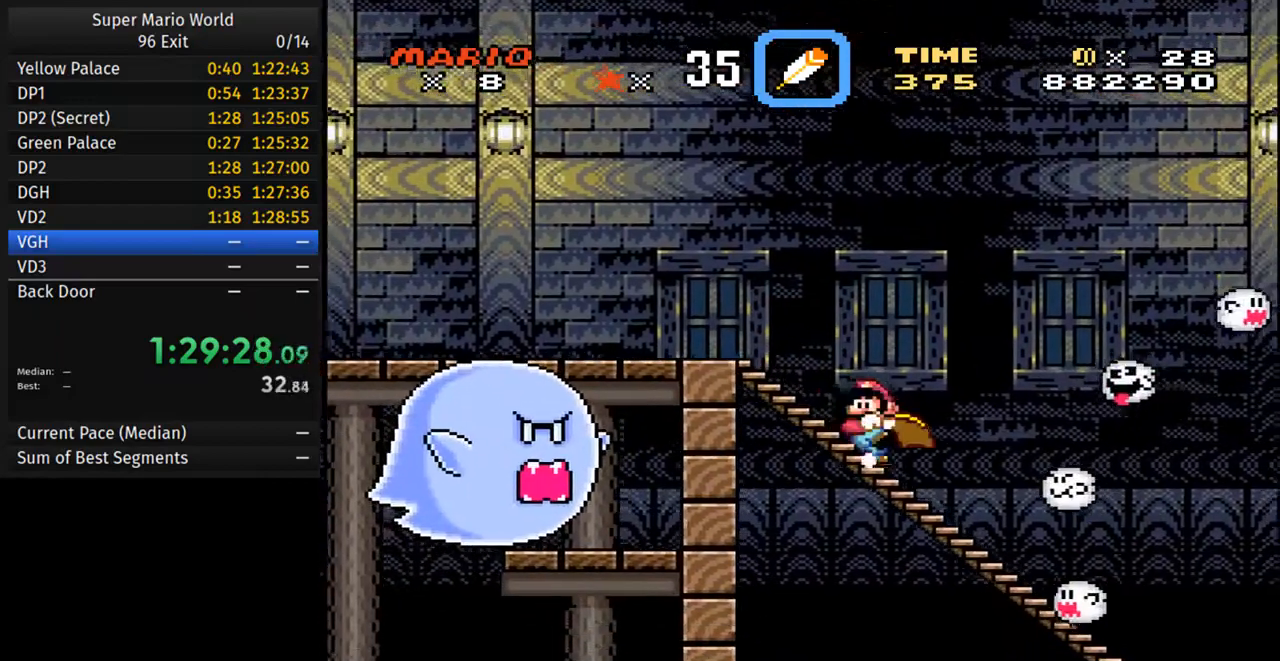
{"buttons": ["Y"], "events": [[33, "DPAD_UP", "up"], [50, "DPAD_LEFT", "up"], [67, "DPAD_RIGHT", "down"], [150, "DPAD_RIGHT", "up"], [150, "DPAD_UP", "down"], [167, "DPAD_LEFT", "down"], [267, "DPAD_LEFT", "up"], [267, "DPAD_RIGHT", "down"], [267, "DPAD_UP", "up"], [350, "DPAD_RIGHT", "up"], [367, "DPAD_LEFT", "down"], [367, "DPAD_UP", "down"], [417, "DPAD_UP", "up"], [500, "DPAD_LEFT", "up"]]}
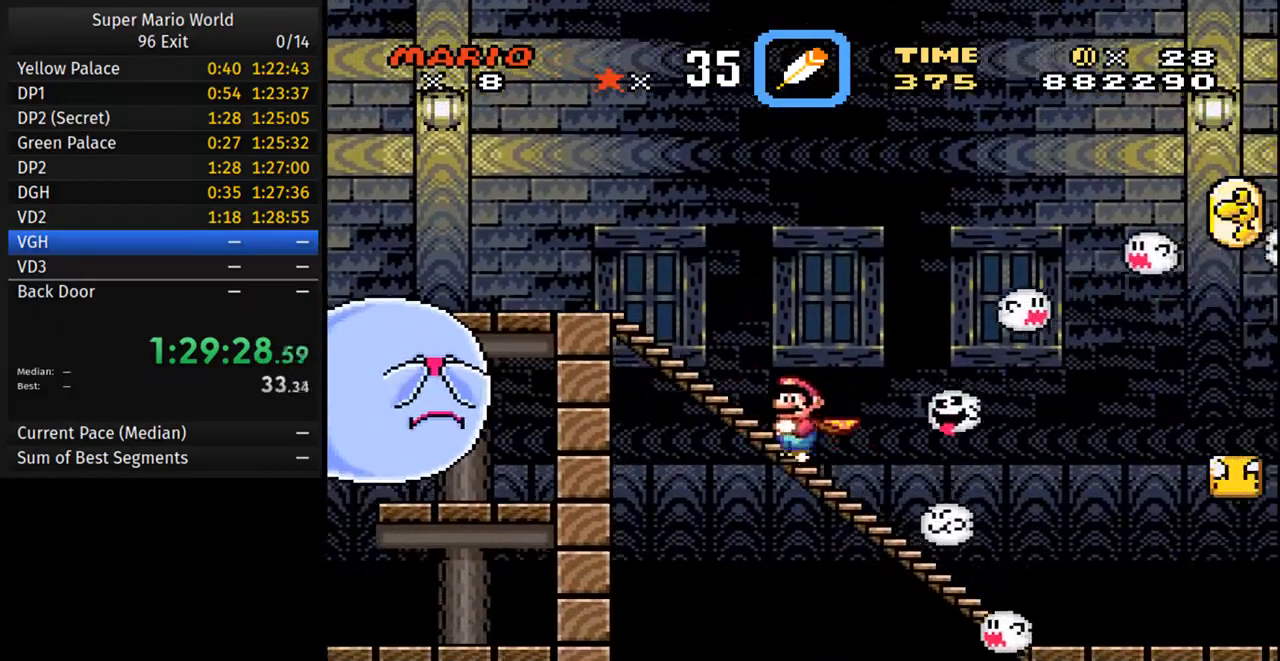
{"buttons": ["Y"], "events": [[117, "DPAD_LEFT", "down"], [250, "DPAD_LEFT", "up"]]}
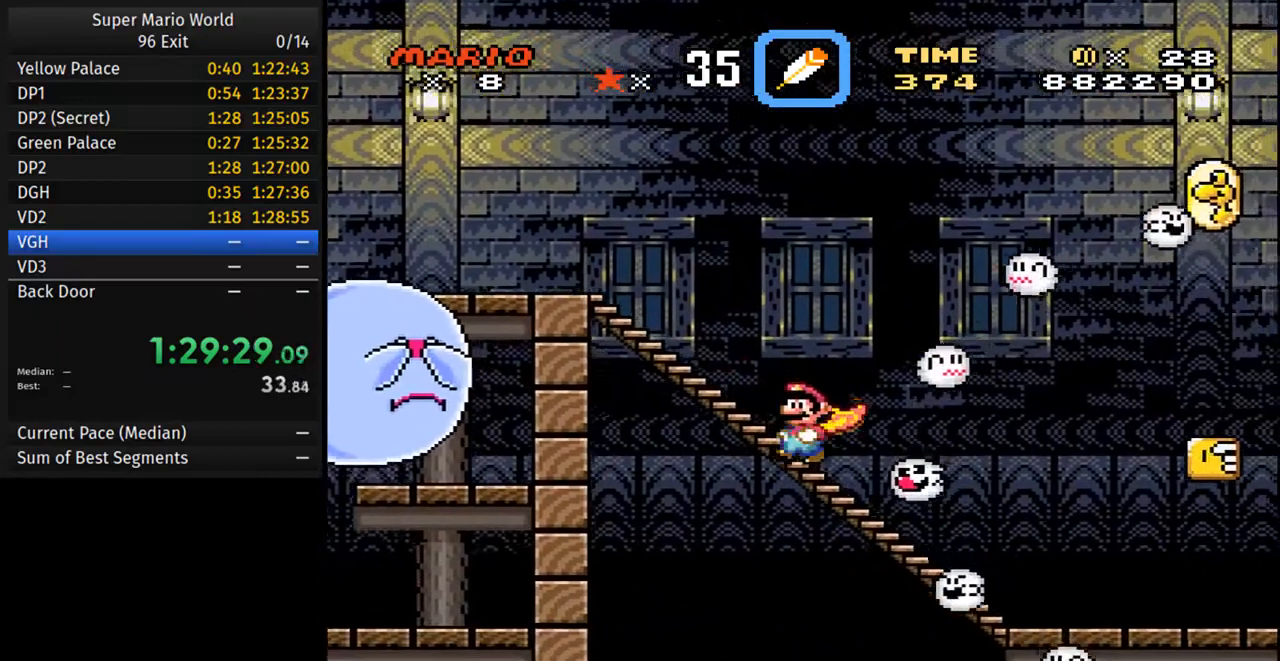
{"buttons": ["Y"], "events": [[100, "DPAD_LEFT", "down"], [467, "DPAD_LEFT", "up"]]}
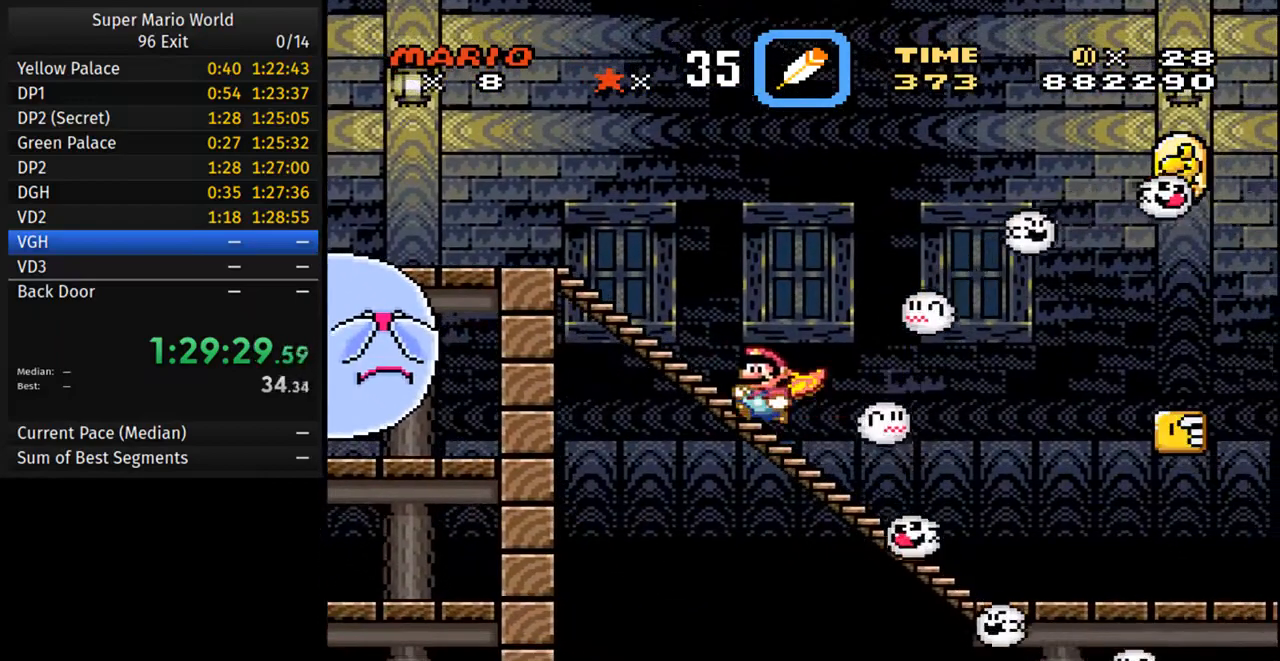
{"buttons": ["Y", "DPAD_LEFT"], "events": [[333, "DPAD_LEFT", "down"]]}
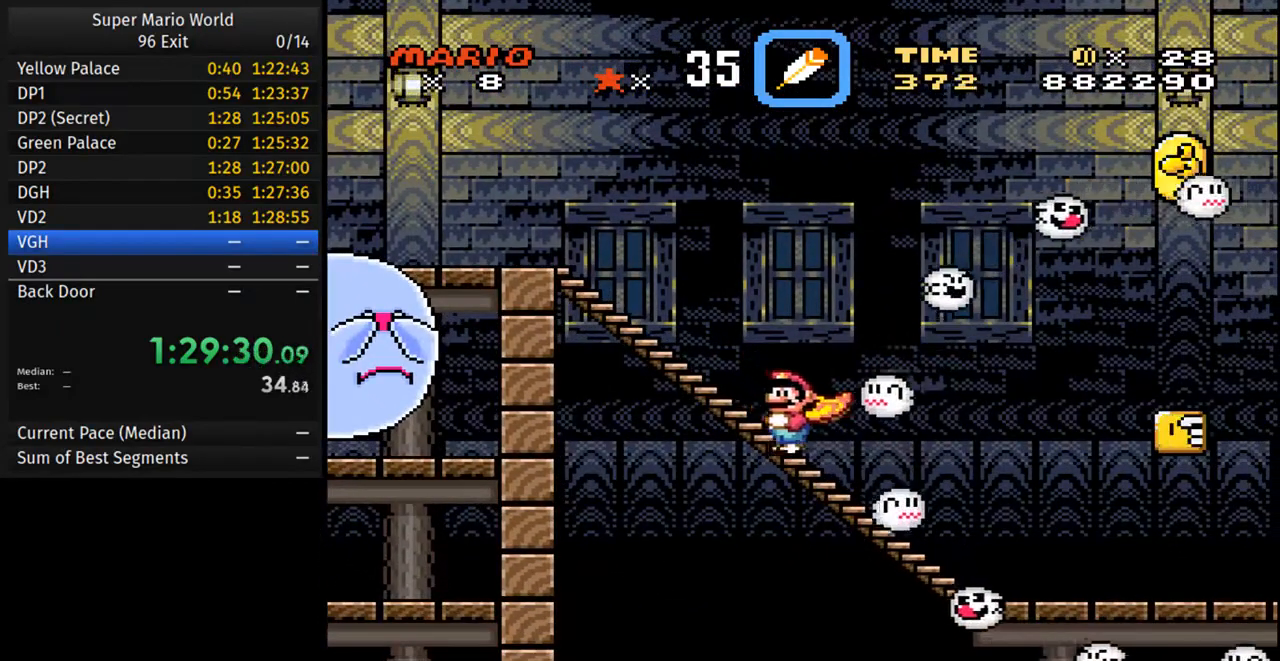
{"buttons": ["Y"], "events": [[183, "DPAD_LEFT", "up"]]}
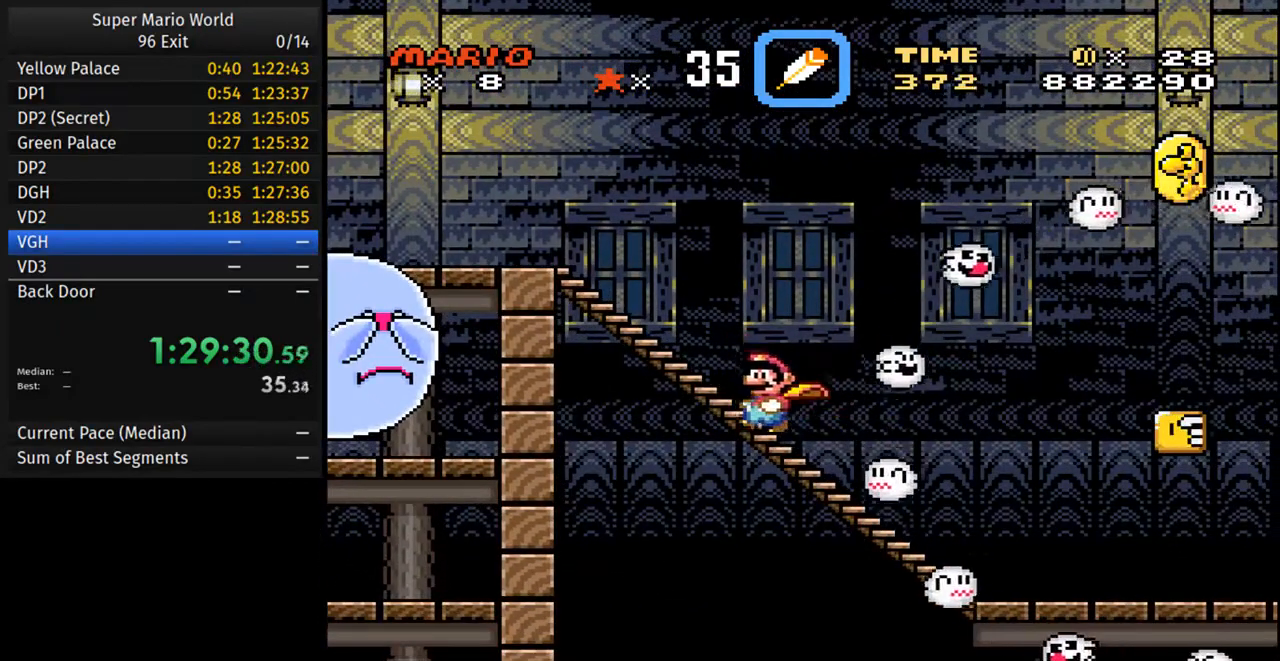
{"buttons": ["Y"], "events": [[83, "DPAD_LEFT", "down"], [417, "DPAD_LEFT", "up"]]}
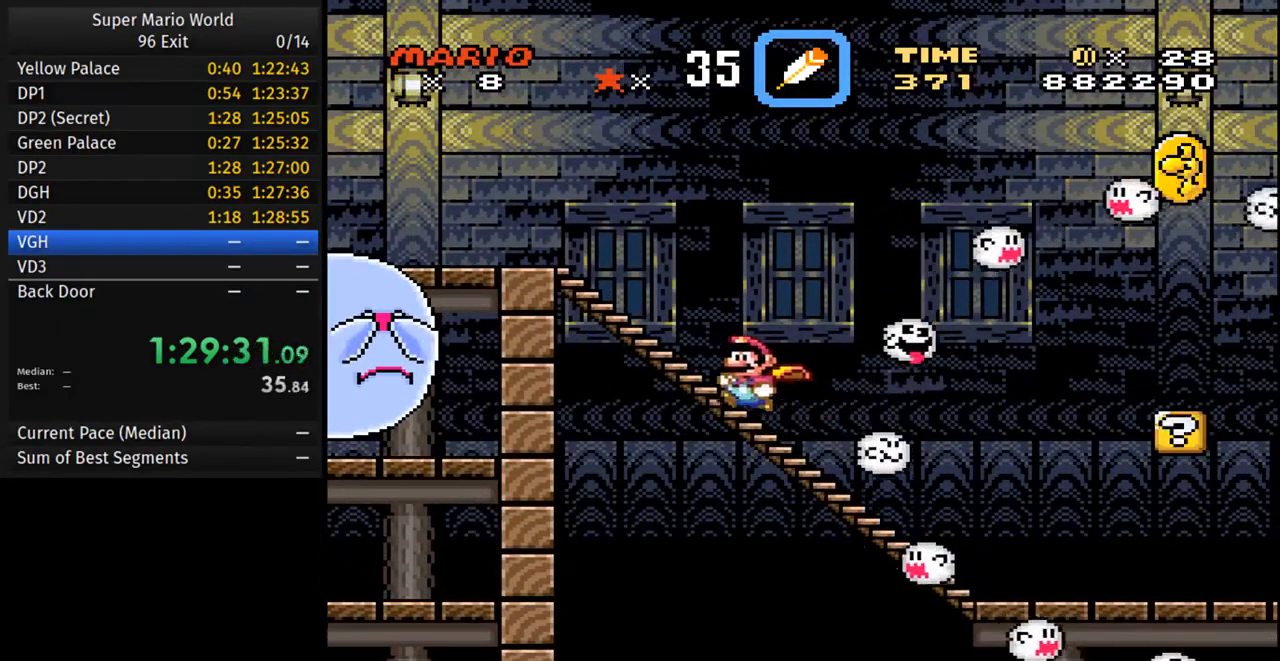
{"buttons": ["Y", "DPAD_LEFT"], "events": [[267, "DPAD_LEFT", "down"]]}